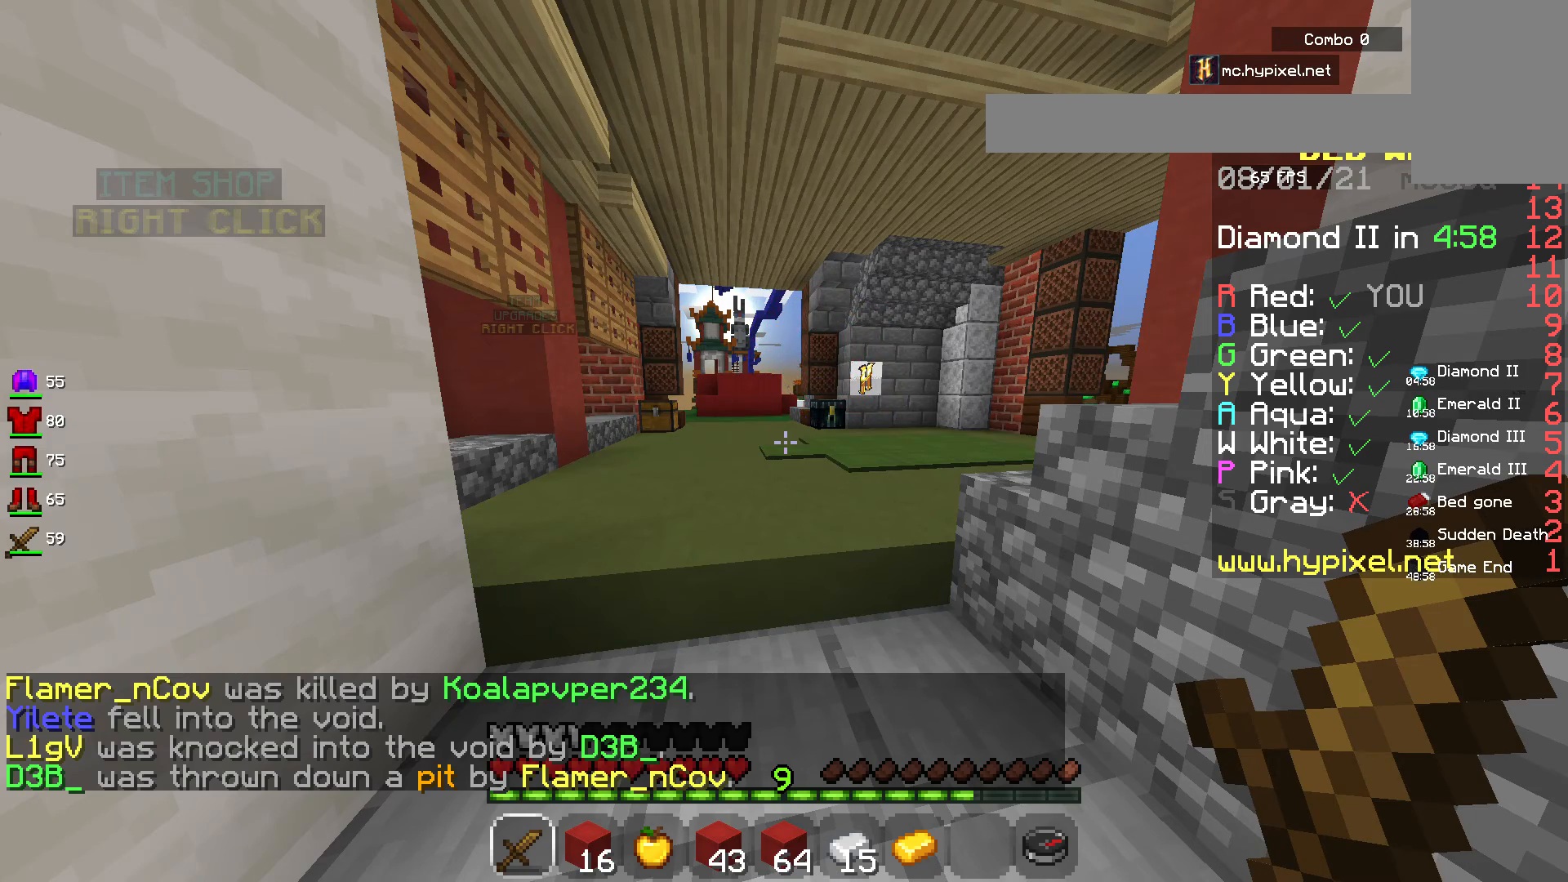
Gameplay with keyboard and mouse; each line is a JSON object with the keys and mouse buttons held at the frame after it. "events" lists presses ("down") and releases ("up") of "a", "d", "s", "space", "w", "mouse_left" and "mouse_right" between this image and that frame as [ms after this image, input, new state], when the widget could be followed in between. "mouse_left", "mouse_right" = the "left", "right" buttons of the "mouse" list. No other keys are recorded. Fast repeated clicks can show as one long hold. Mouse movement is not recorded.
{"keys": ["a"], "mouse": [], "events": [[133, "a", "down"]]}
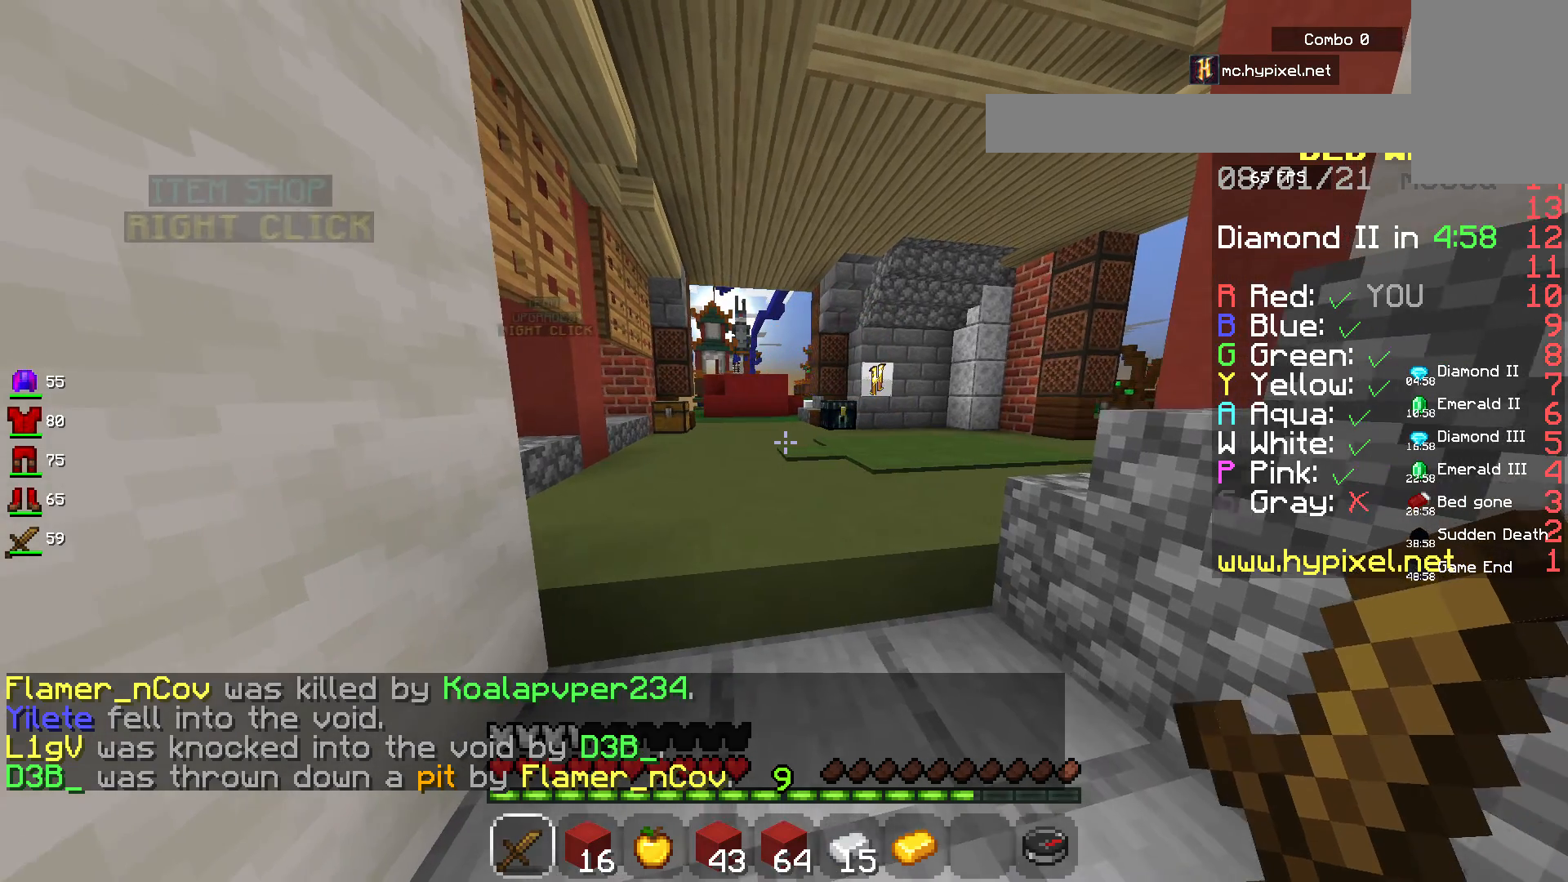
{"keys": ["w"], "mouse": [], "events": [[67, "a", "up"], [300, "w", "down"]]}
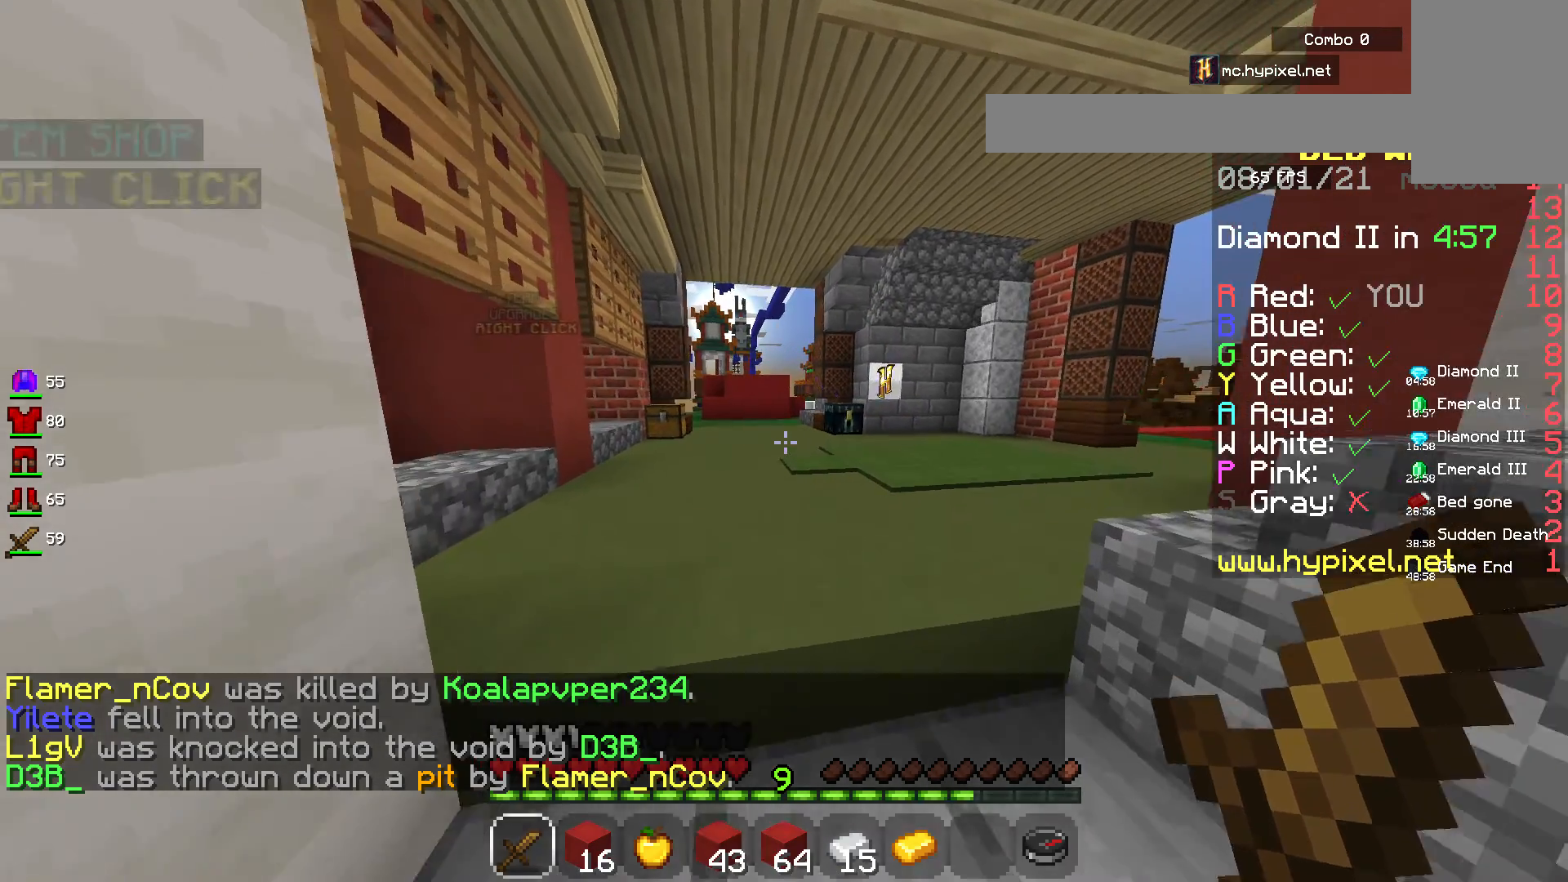
{"keys": ["a", "space", "w"], "mouse": [], "events": [[100, "space", "down"], [350, "a", "down"]]}
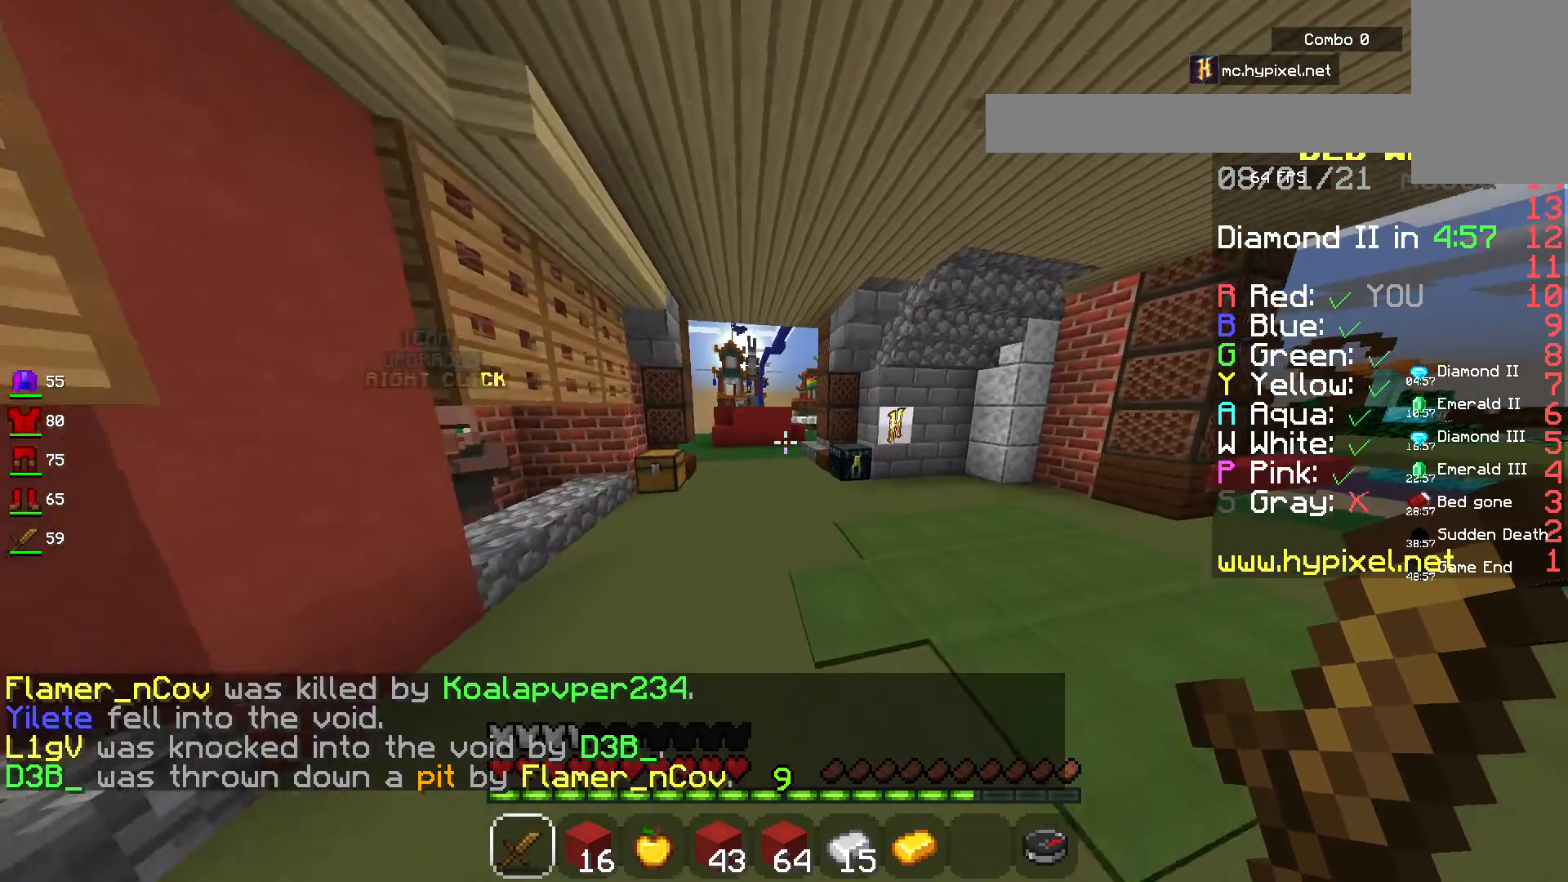
{"keys": ["a", "space", "w"], "mouse": [], "events": []}
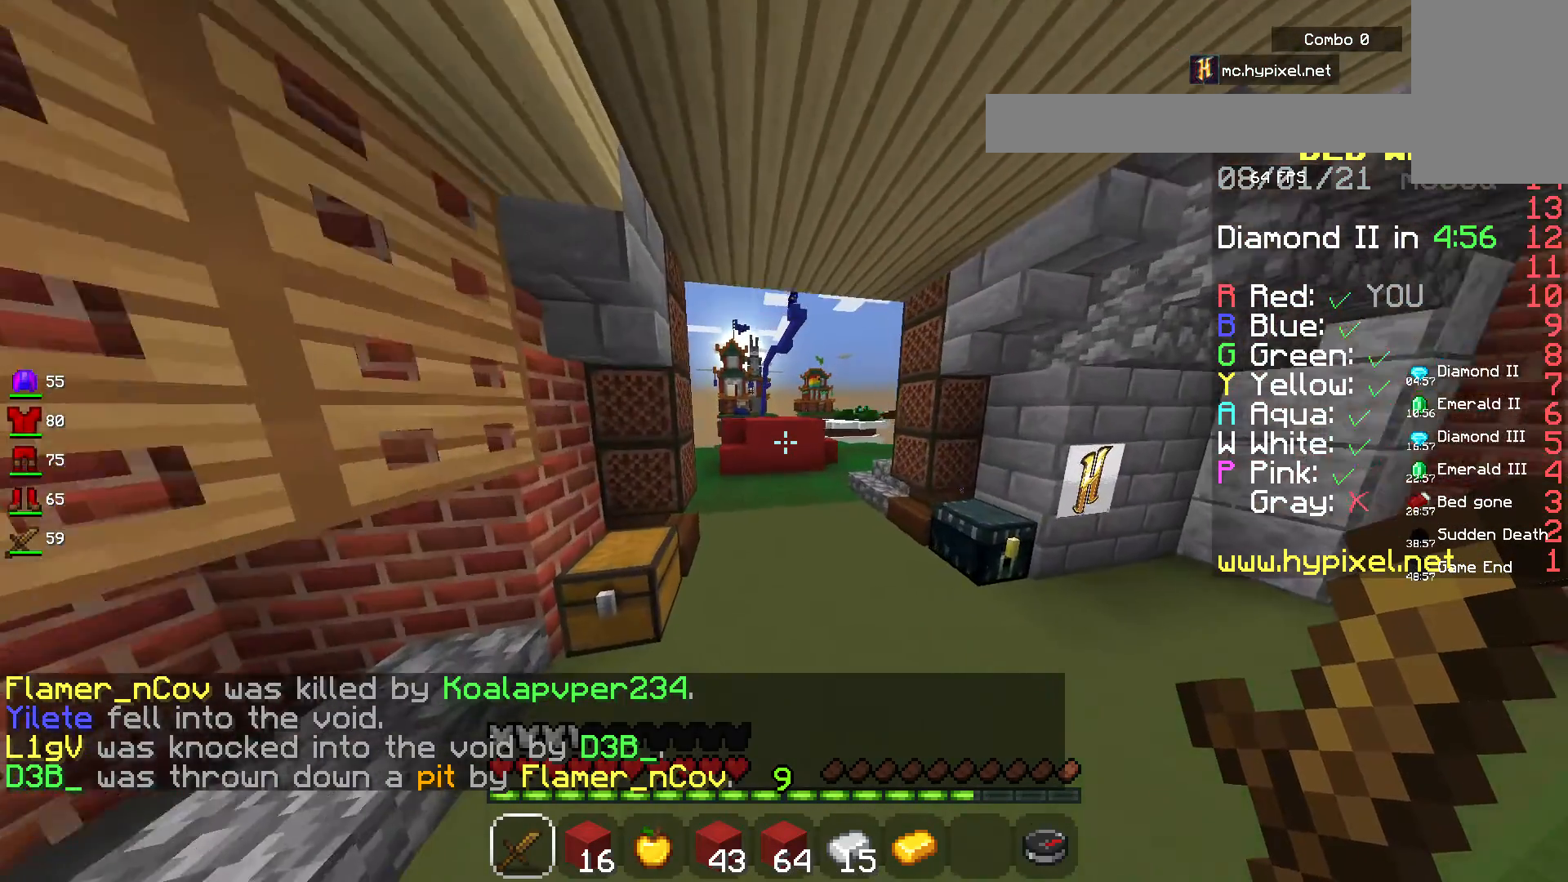
{"keys": ["a", "space", "w"], "mouse": [], "events": [[117, "a", "up"], [483, "a", "down"]]}
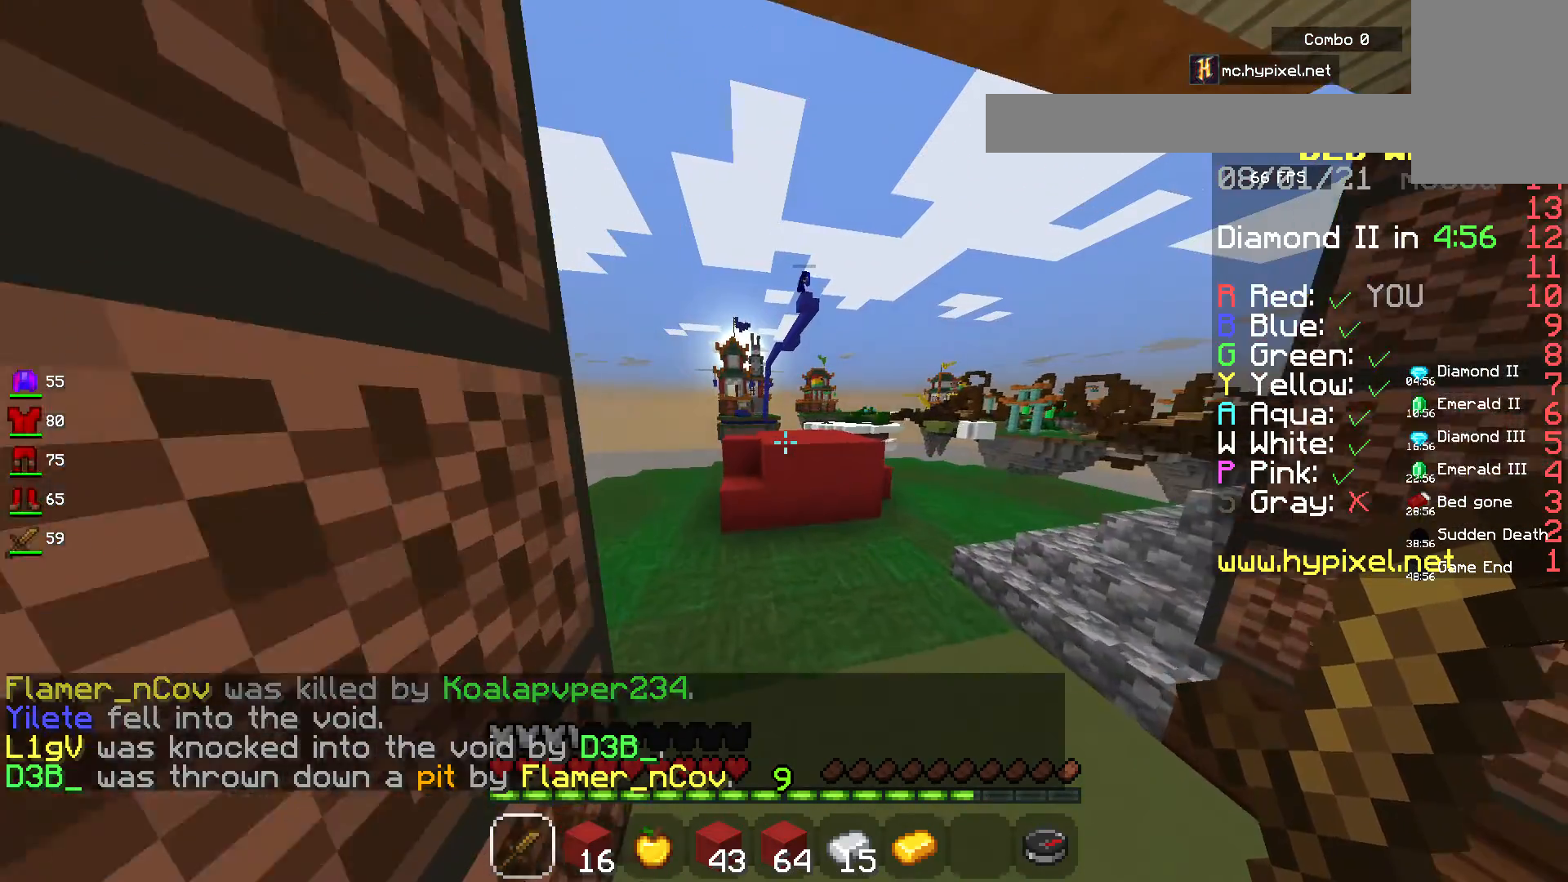
{"keys": ["space", "w"], "mouse": [], "events": [[267, "a", "up"]]}
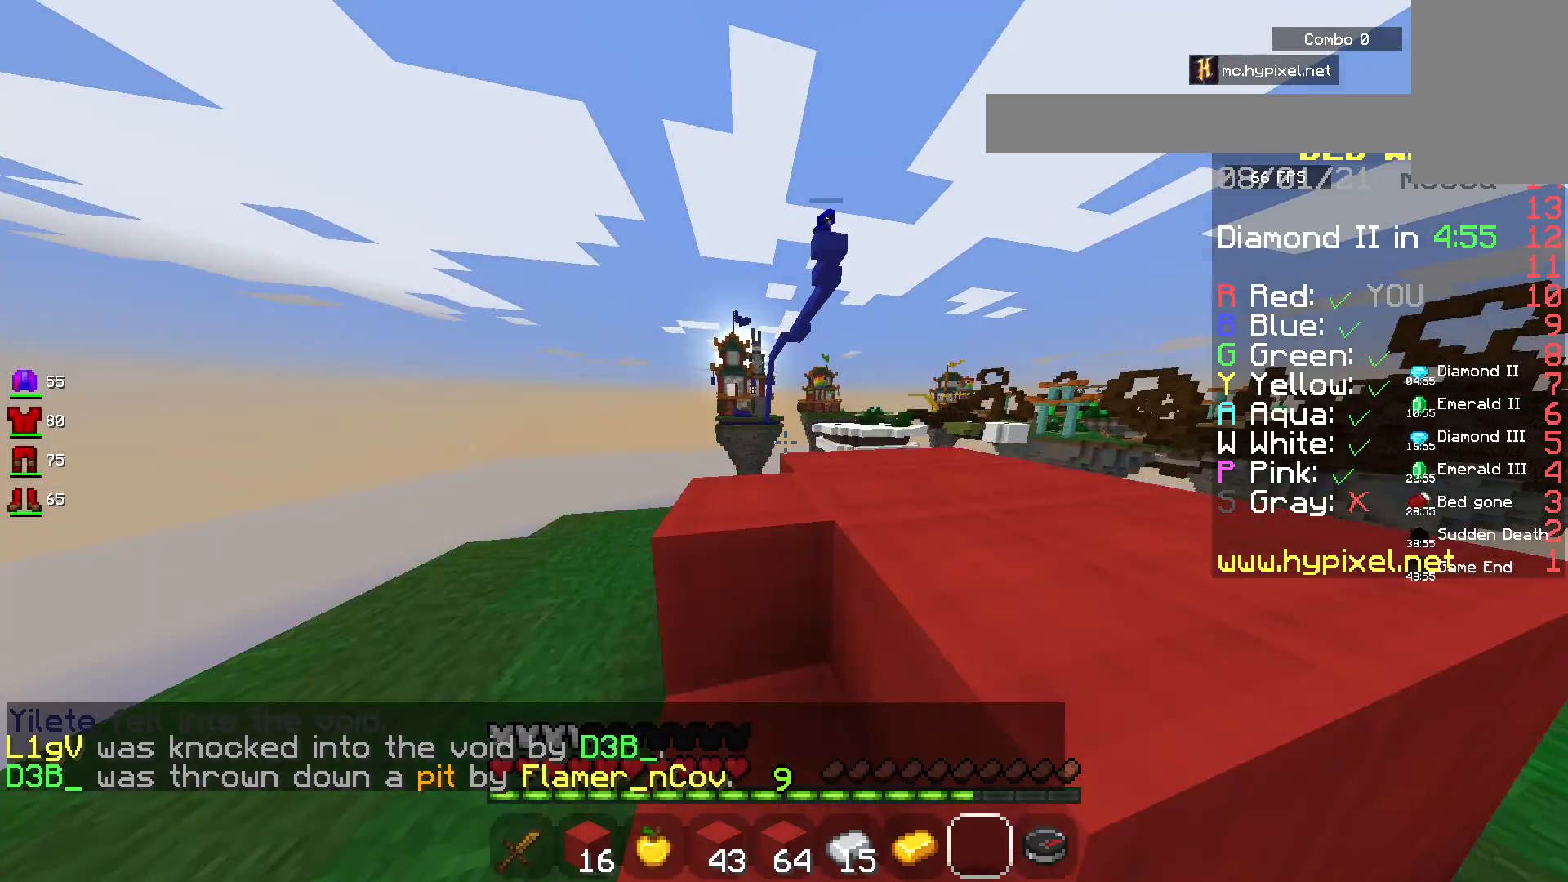
{"keys": ["space", "w"], "mouse": [], "events": []}
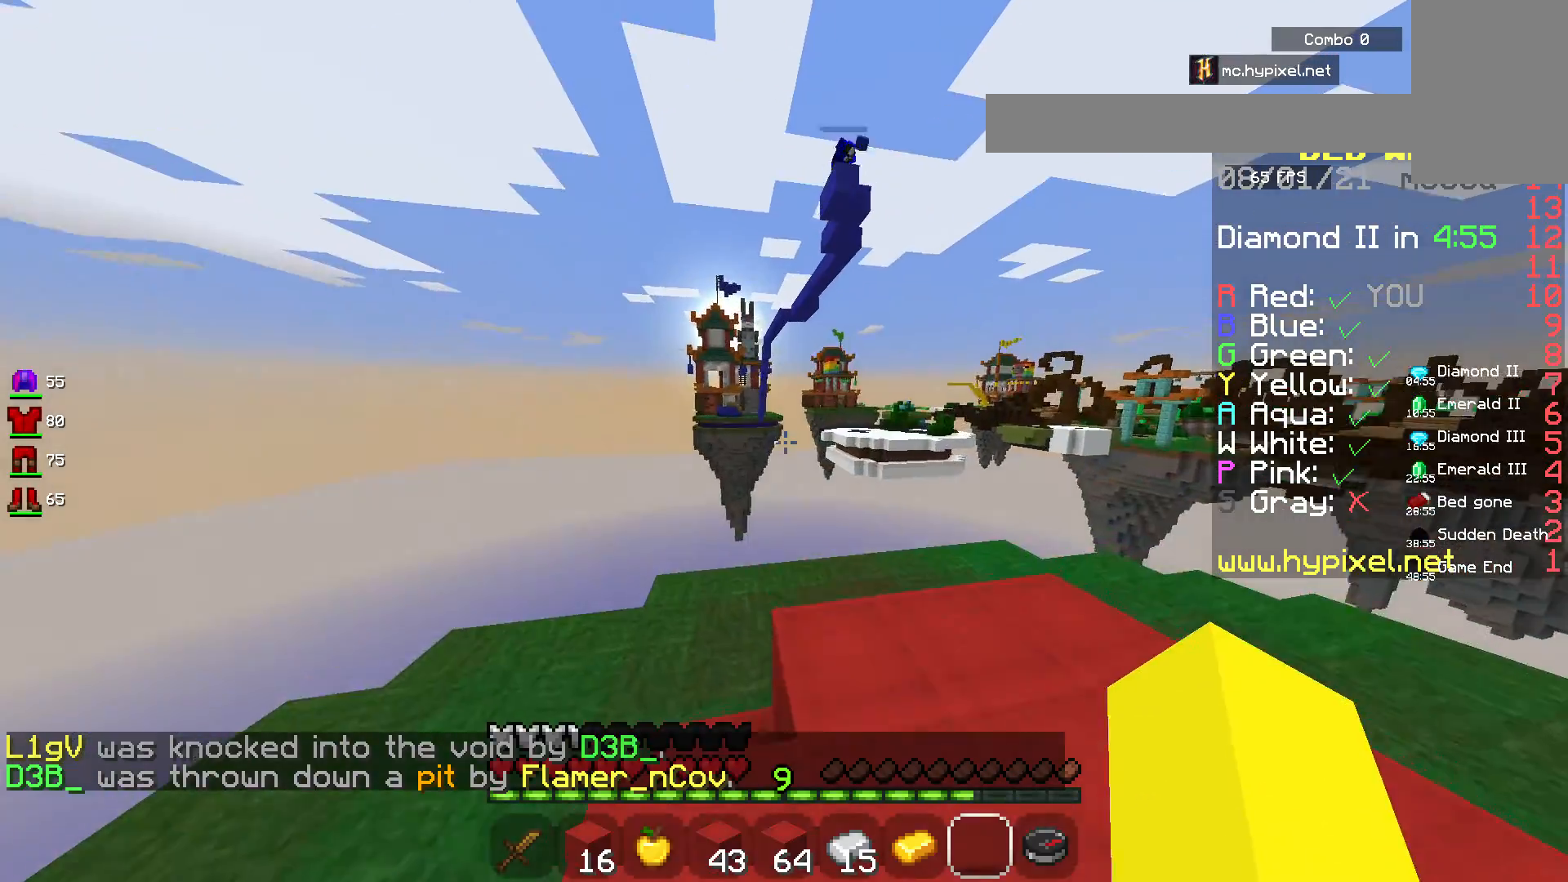
{"keys": [], "mouse": [], "events": [[217, "space", "up"], [300, "w", "up"]]}
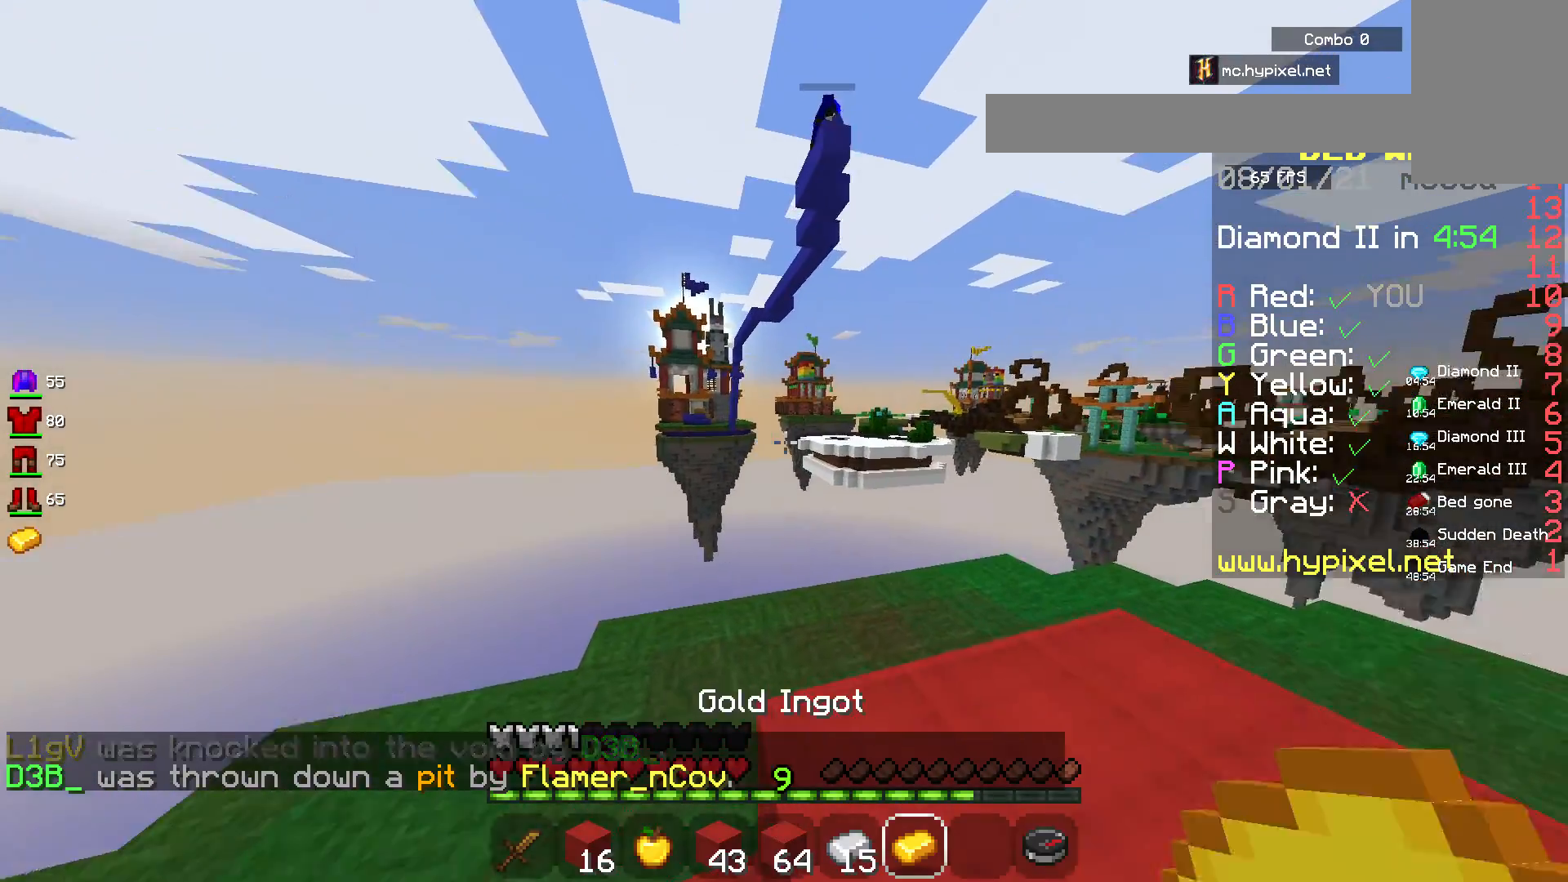
{"keys": [], "mouse": [], "events": []}
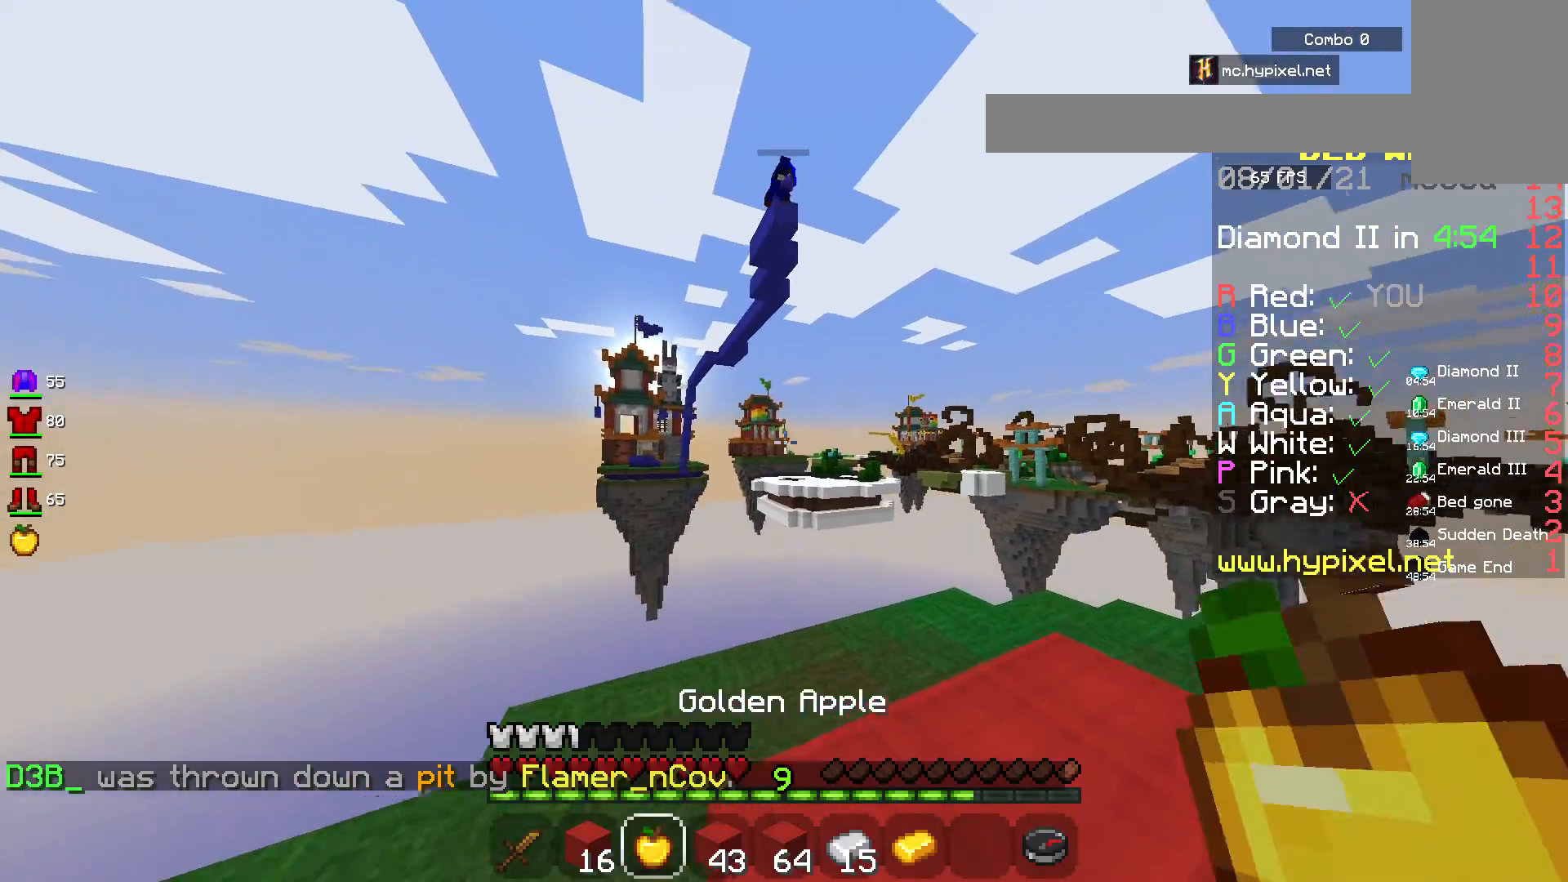
{"keys": ["d", "w"], "mouse": ["right"], "events": [[33, "mouse_right", "down"], [333, "d", "down"], [483, "w", "down"]]}
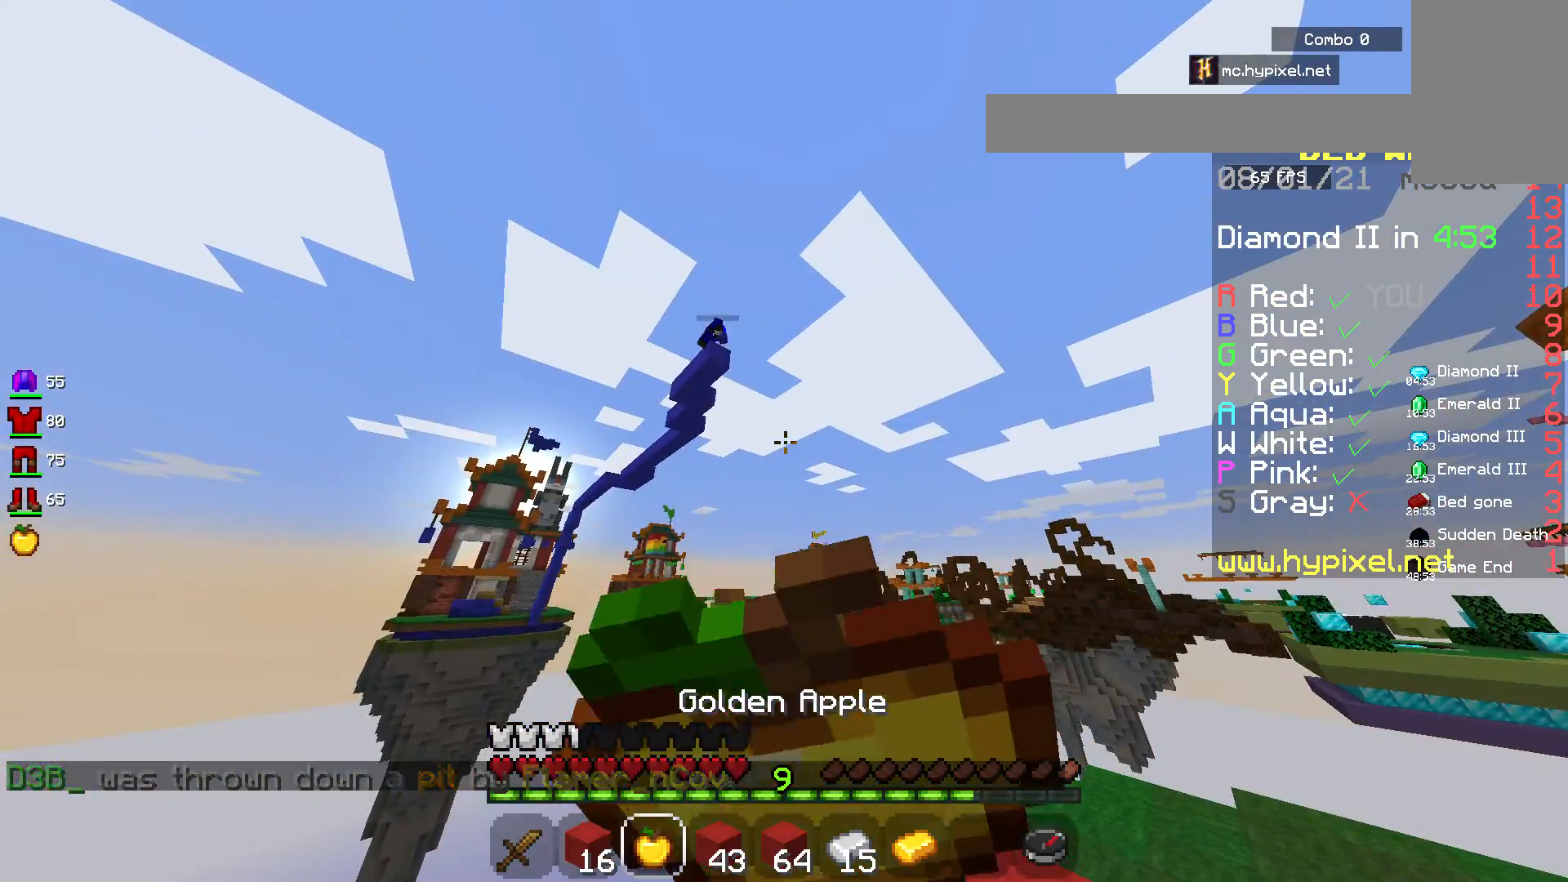
{"keys": ["d", "w"], "mouse": ["right"], "events": []}
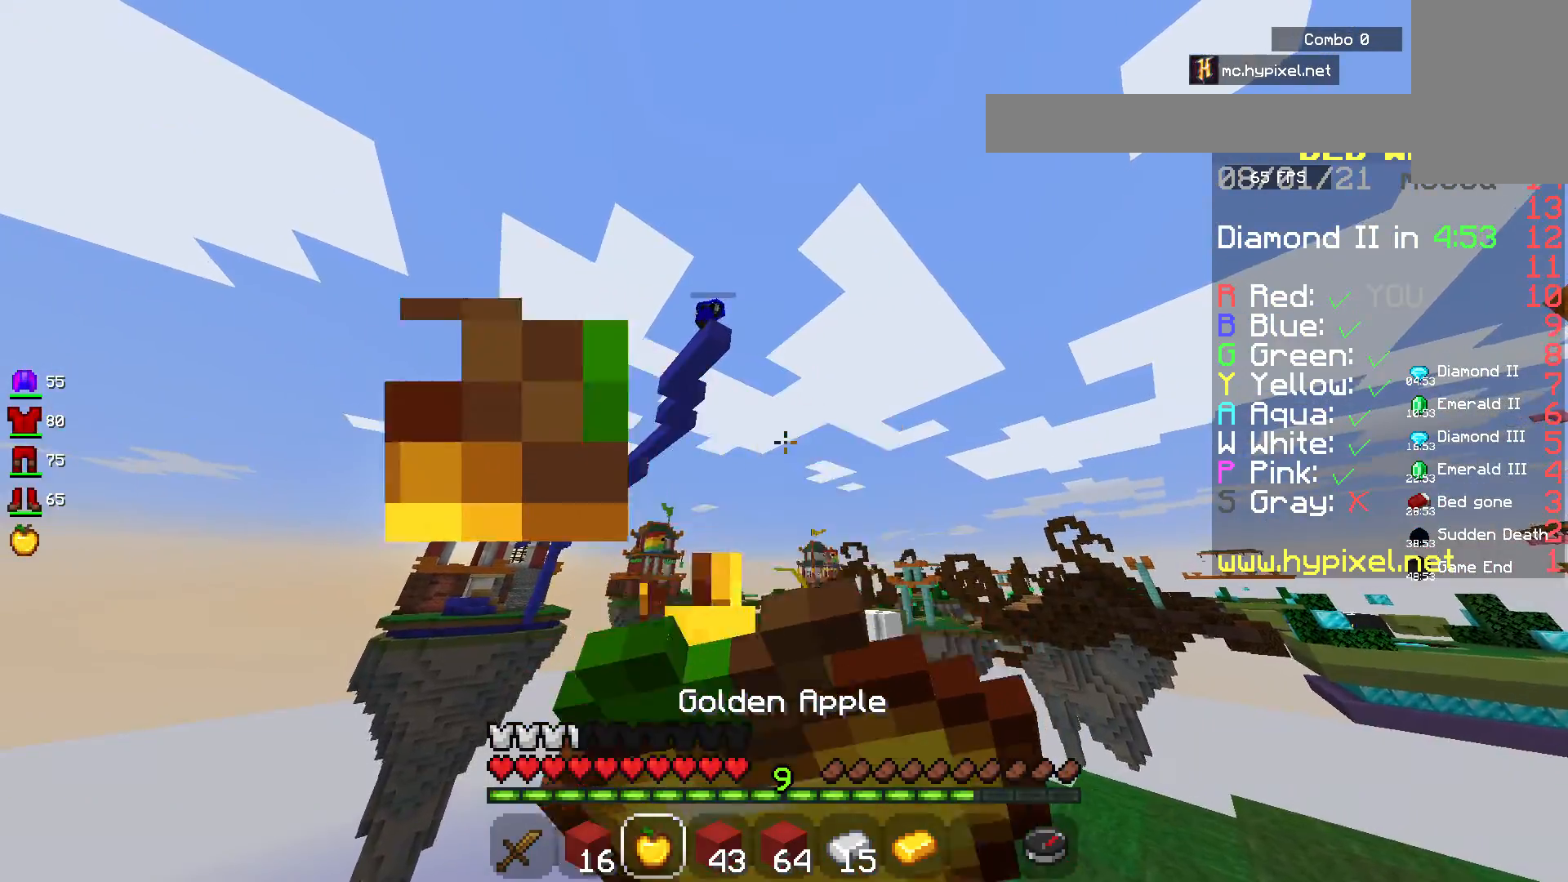
{"keys": [], "mouse": ["right"], "events": [[17, "w", "up"], [133, "d", "up"]]}
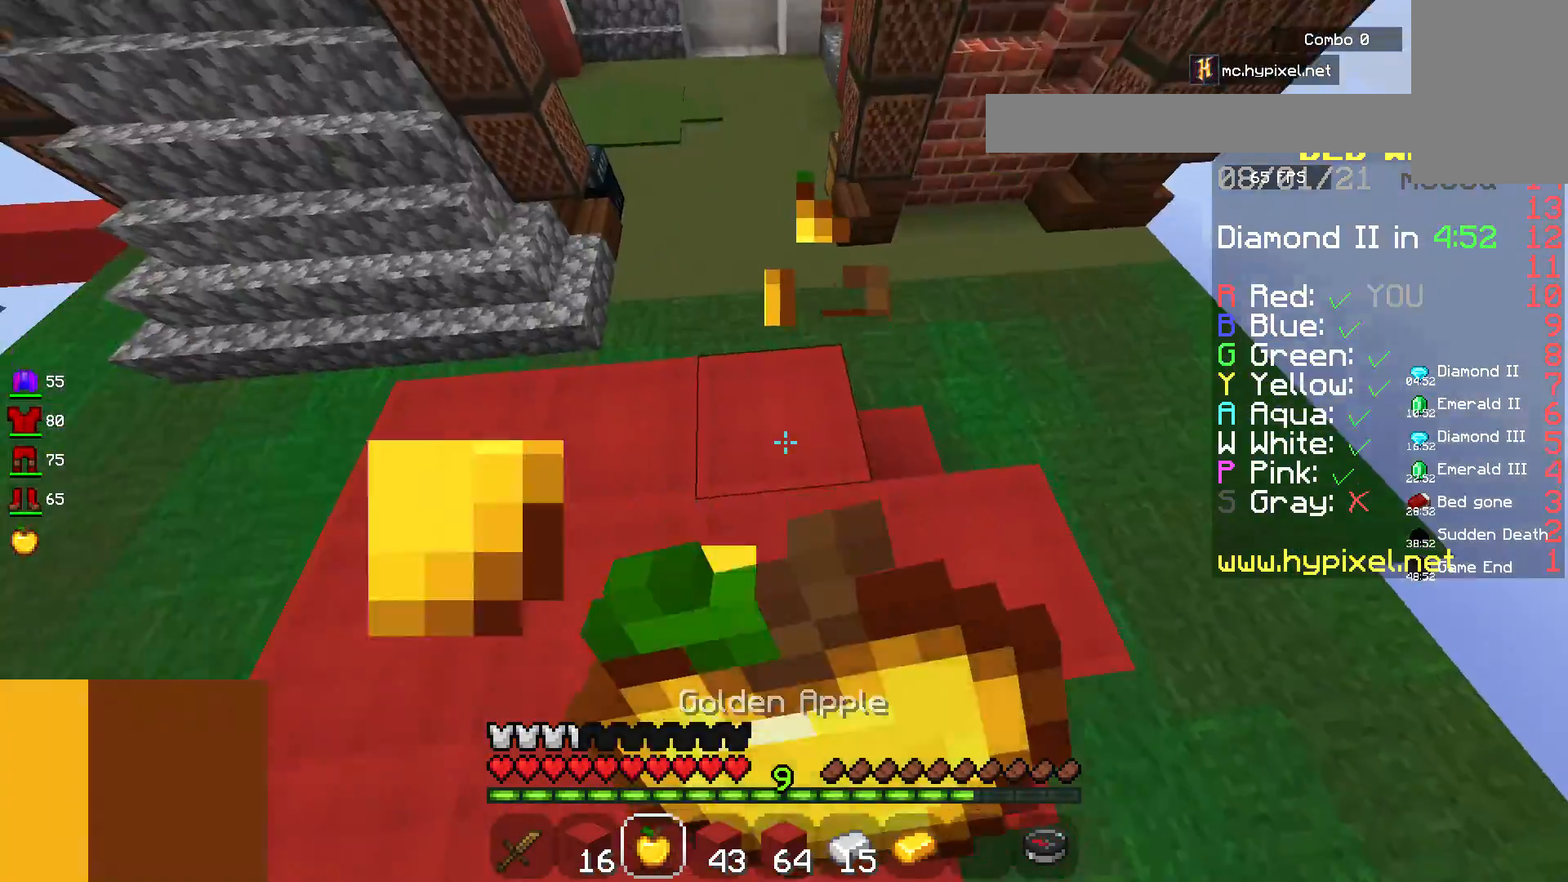
{"keys": [], "mouse": ["right"], "events": [[83, "w", "down"], [400, "w", "up"]]}
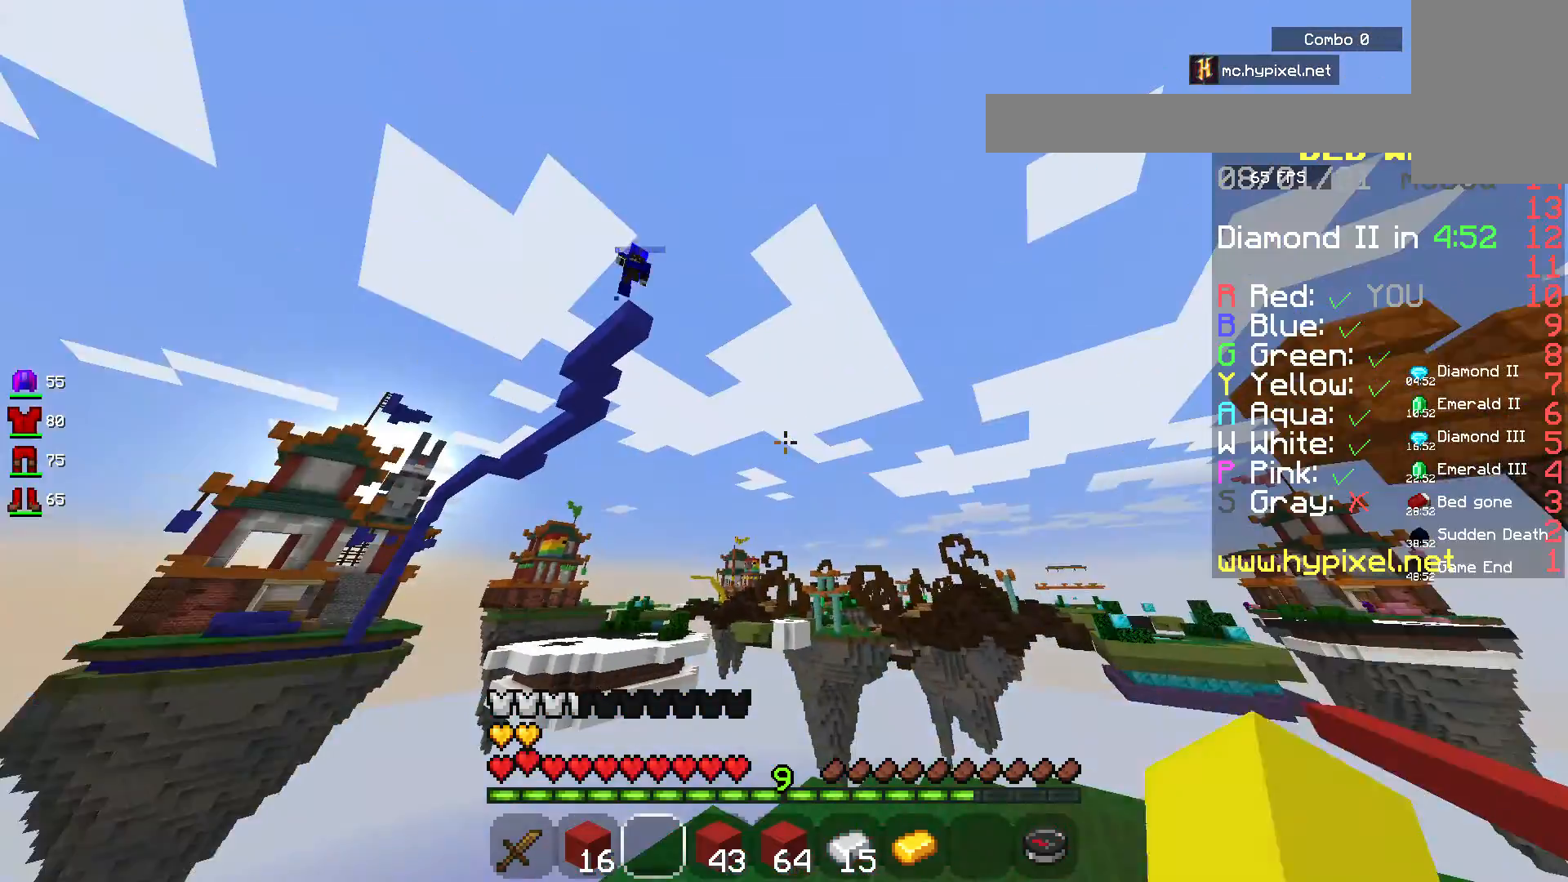
{"keys": [], "mouse": [], "events": [[183, "mouse_right", "up"], [233, "d", "down"], [417, "d", "up"]]}
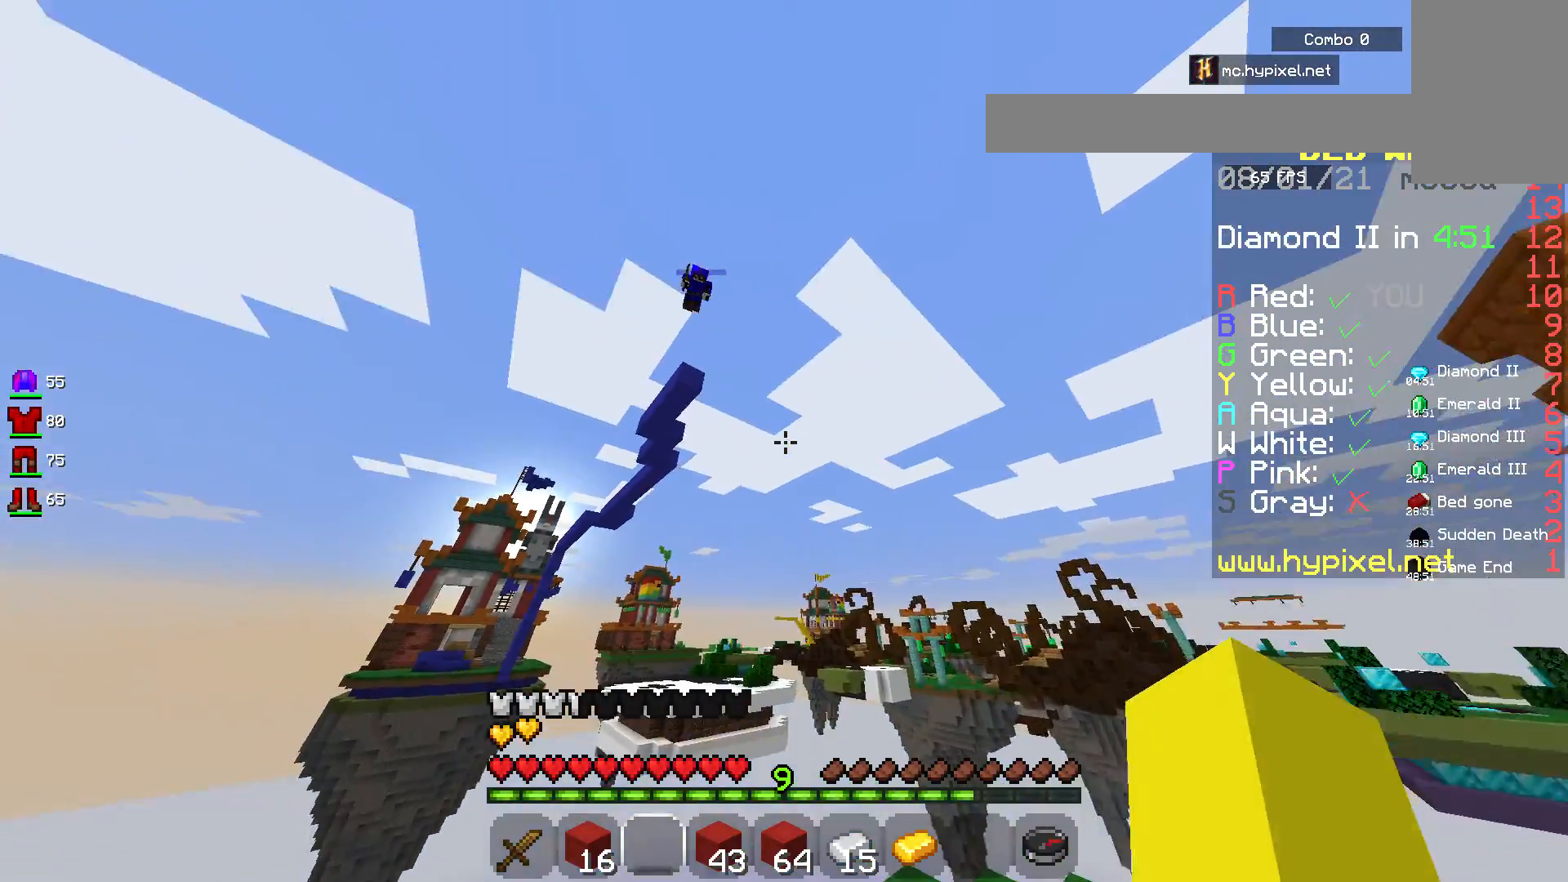
{"keys": ["w"], "mouse": [], "events": [[350, "w", "down"]]}
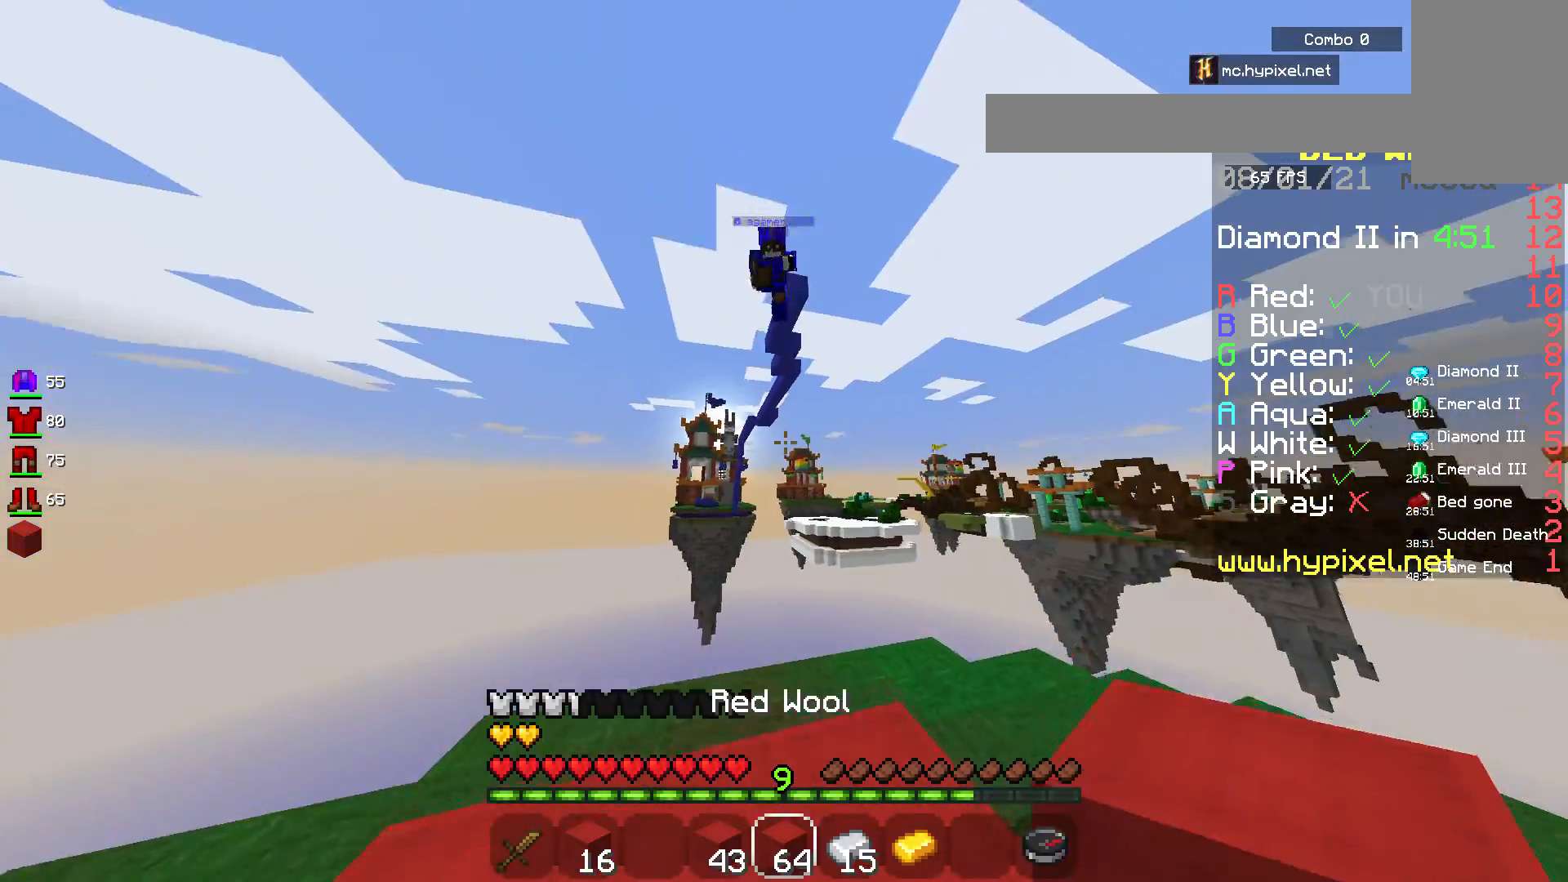
{"keys": ["a", "w"], "mouse": ["left"], "events": [[200, "mouse_left", "down"], [467, "a", "down"]]}
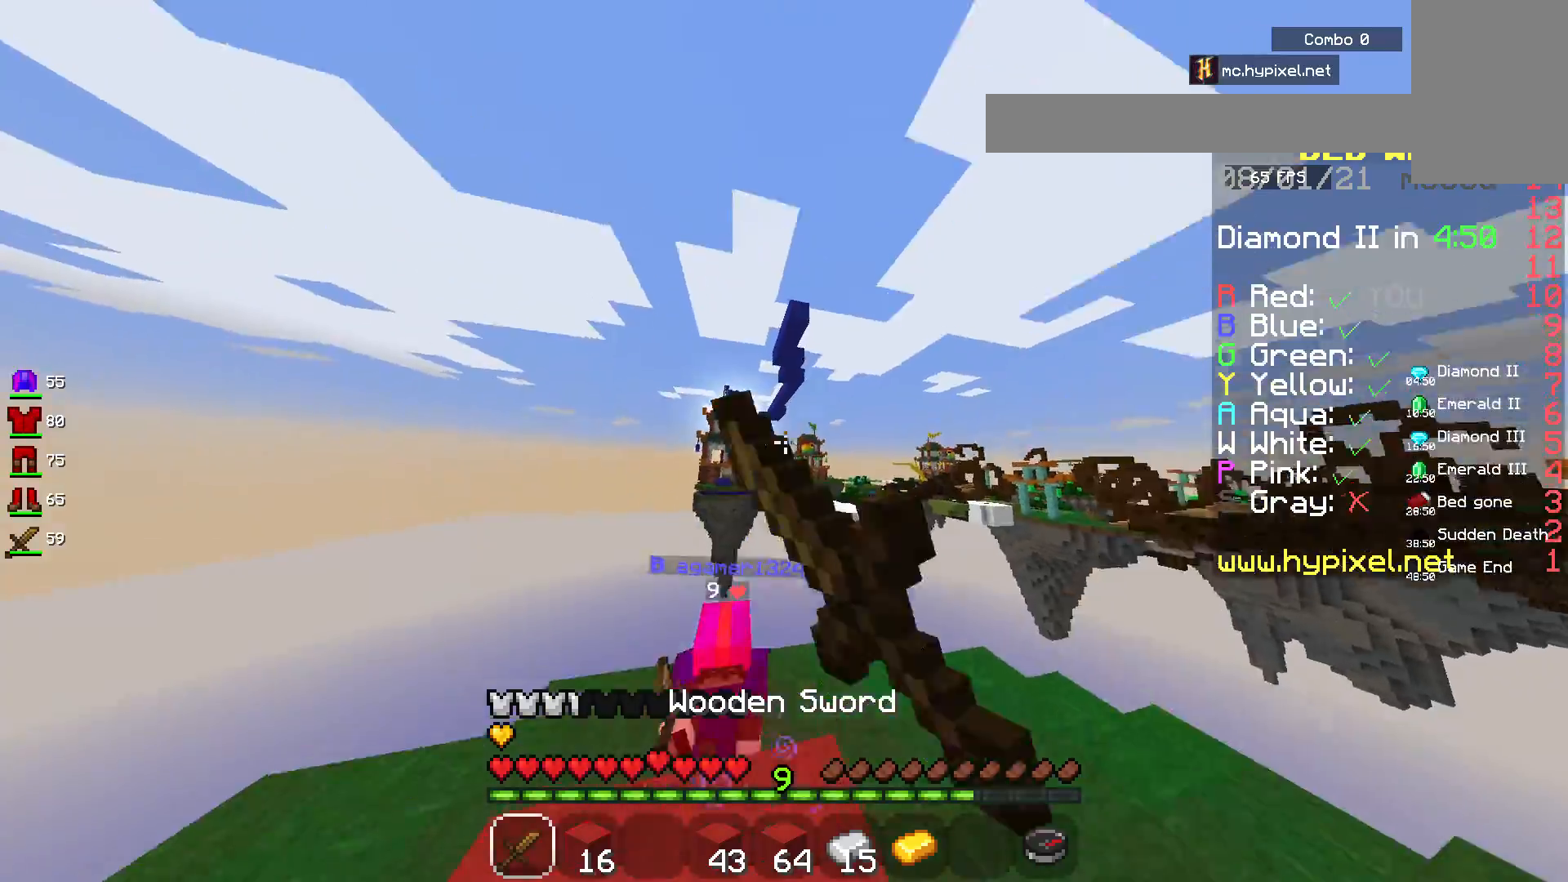
{"keys": ["w"], "mouse": ["left"], "events": [[50, "mouse_left", "up"], [100, "mouse_left", "down"], [150, "a", "up"]]}